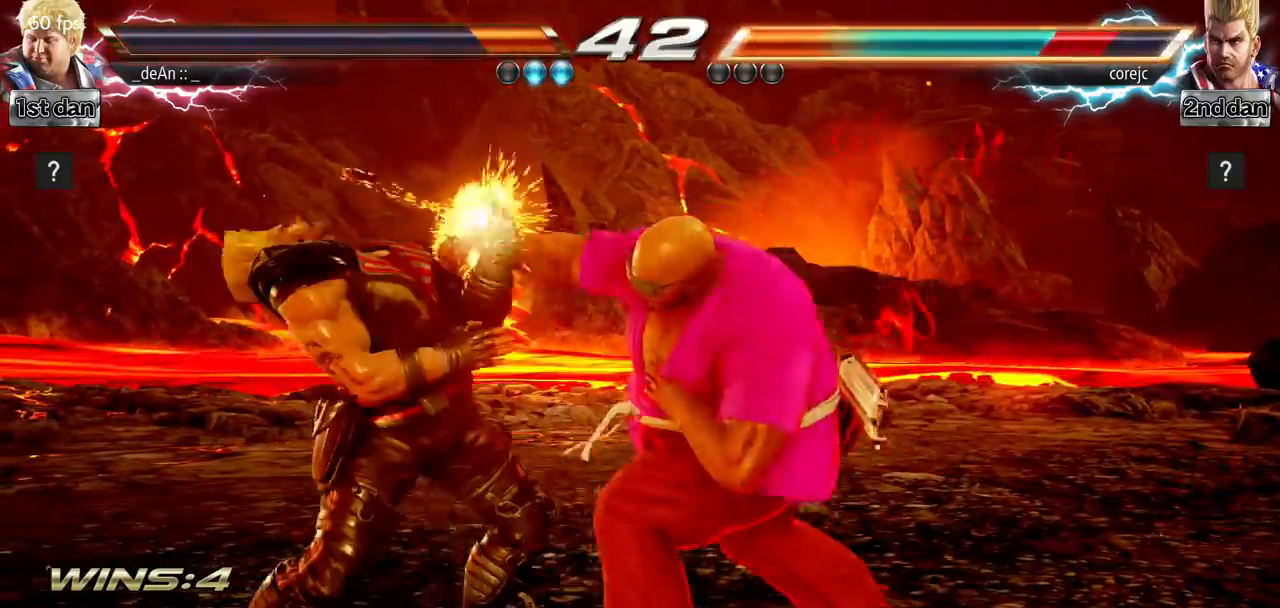
Gameplay with a controller (arcade stick); each line is a JSON object with the inputs held at the frame after it. "events" lists button and stick changes between this image and that frame as [ms after this image, input, new state], when the widget could be followed in between. Not read: L3 R3.
{"buttons": ["SQUARE"], "left_stick": "center", "events": [[350, "SQUARE", "down"]]}
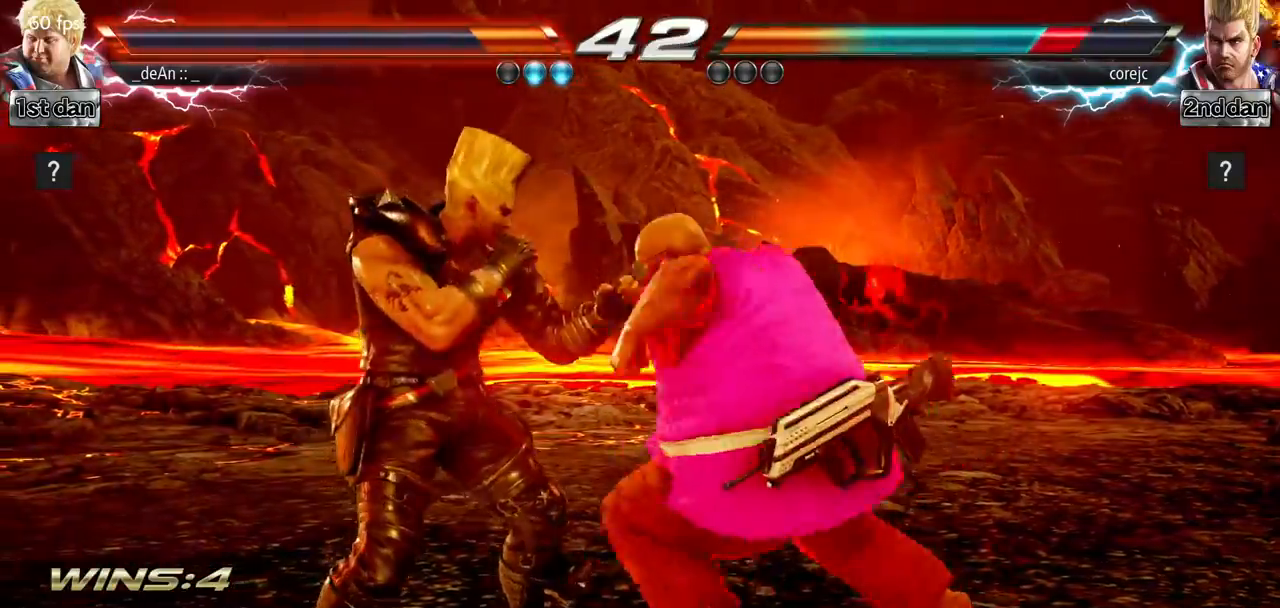
{"buttons": ["TRIANGLE"], "left_stick": "right", "events": [[50, "SQUARE", "up"], [217, "left_stick", "right"], [301, "TRIANGLE", "down"], [334, "TRIANGLE", "up"], [384, "TRIANGLE", "down"]]}
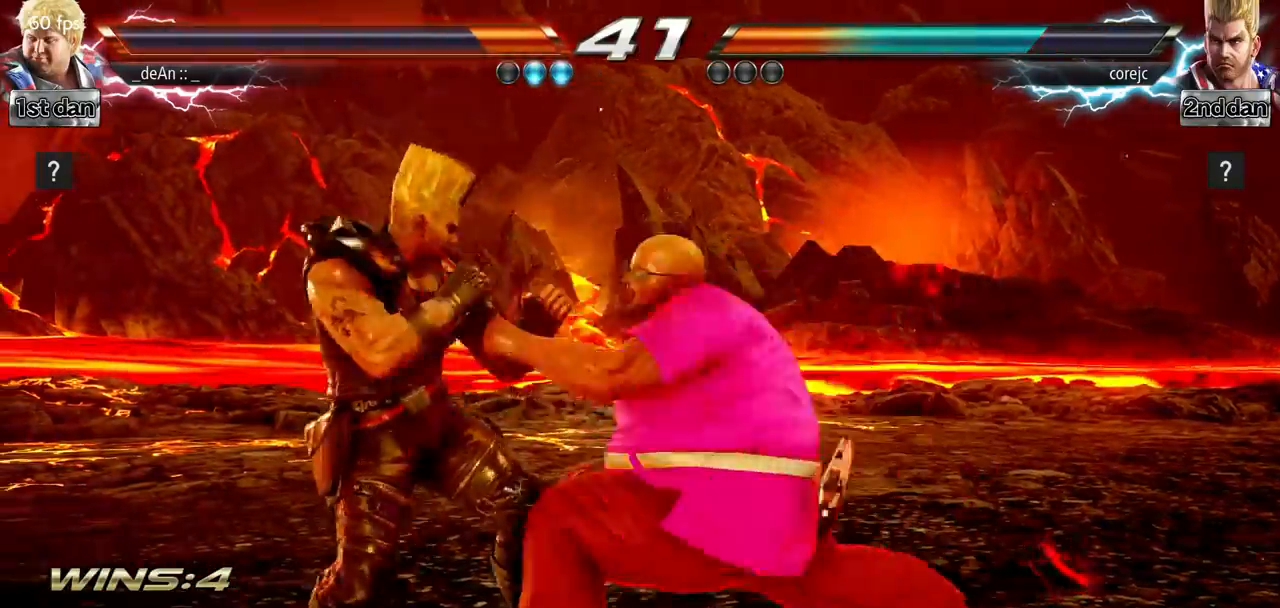
{"buttons": ["CIRCLE"], "left_stick": "right", "events": [[33, "TRIANGLE", "up"], [317, "CIRCLE", "down"], [417, "CIRCLE", "up"], [484, "CIRCLE", "down"]]}
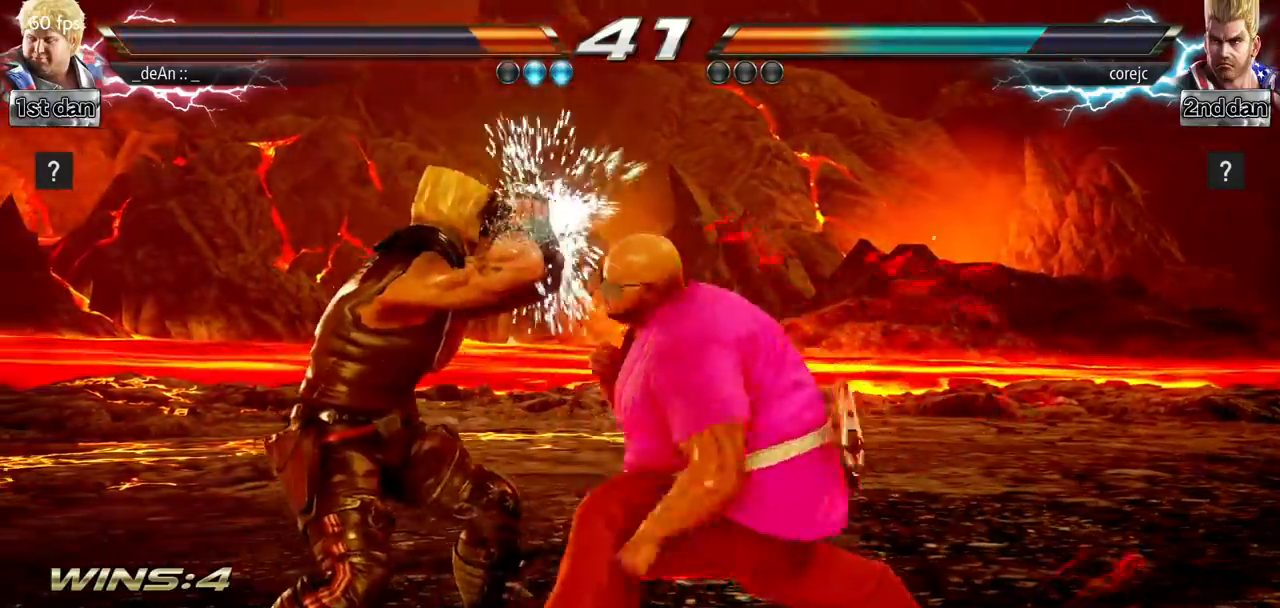
{"buttons": ["CIRCLE"], "left_stick": "right", "events": [[67, "CIRCLE", "up"], [167, "CIRCLE", "down"], [384, "CIRCLE", "up"], [451, "CIRCLE", "down"]]}
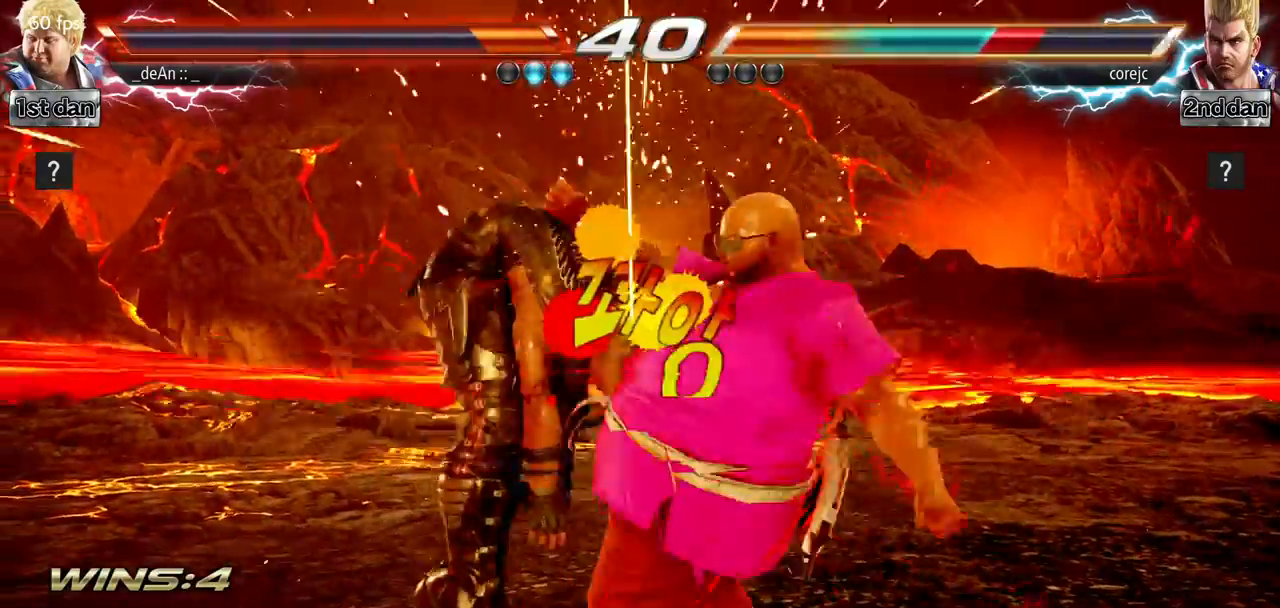
{"buttons": [], "left_stick": "center", "events": [[67, "CIRCLE", "up"], [100, "CIRCLE", "down"], [250, "CIRCLE", "up"], [250, "left_stick", "center"]]}
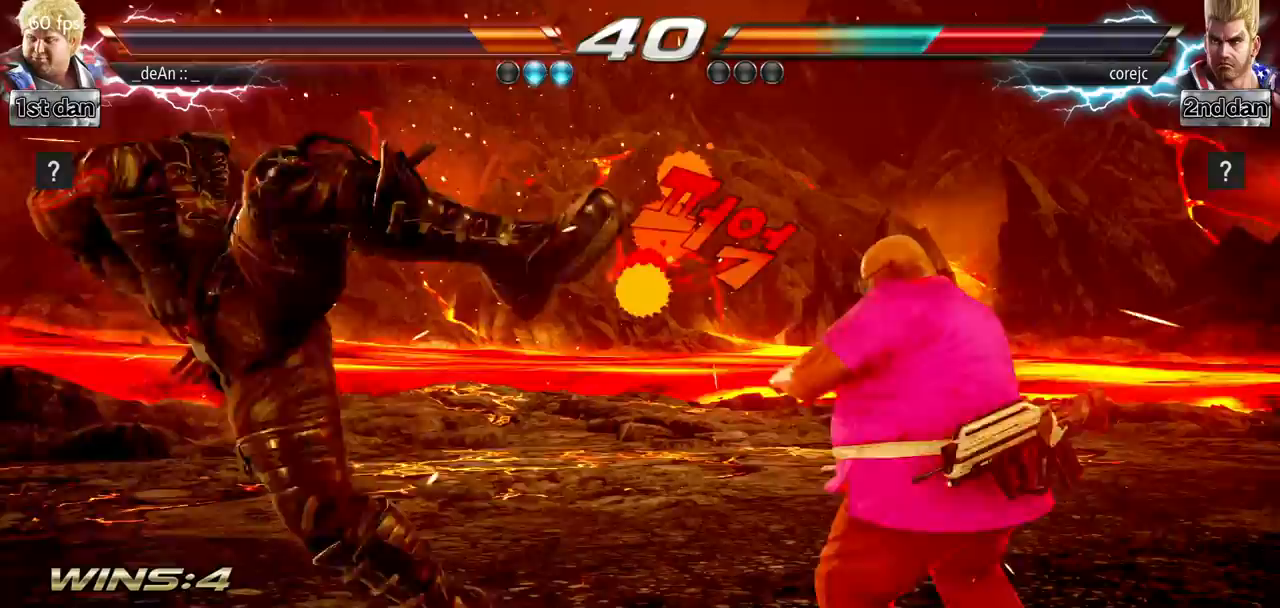
{"buttons": ["CROSS"], "left_stick": "down-right", "events": [[34, "left_stick", "left"], [117, "left_stick", "center"], [267, "left_stick", "left"], [484, "left_stick", "down-right"], [501, "CROSS", "down"]]}
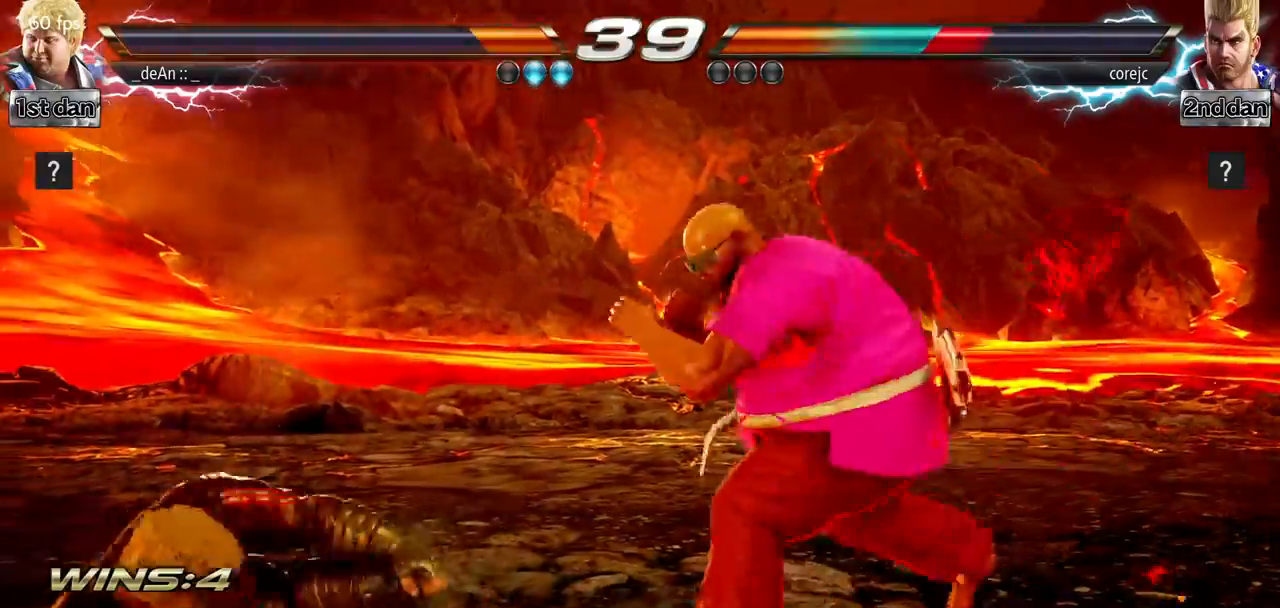
{"buttons": [], "left_stick": "center", "events": [[133, "CROSS", "up"], [250, "left_stick", "center"]]}
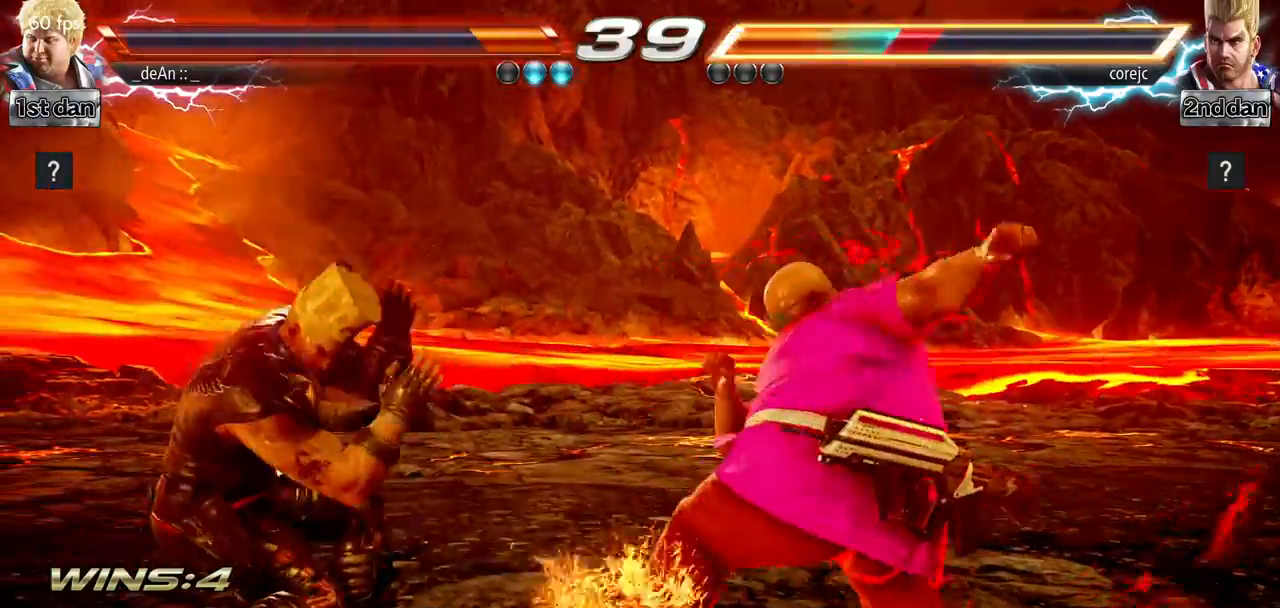
{"buttons": ["SQUARE"], "left_stick": "center", "events": [[301, "SQUARE", "down"]]}
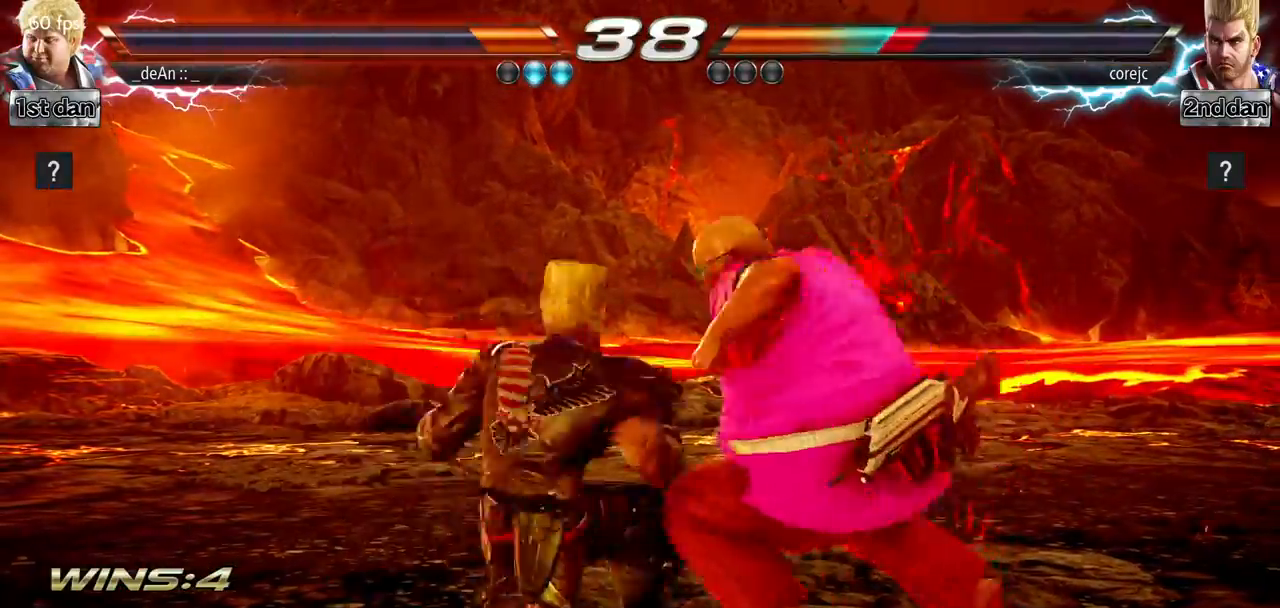
{"buttons": ["SQUARE"], "left_stick": "center", "events": [[67, "SQUARE", "up"], [267, "TRIANGLE", "down"], [400, "SQUARE", "down"], [467, "TRIANGLE", "up"]]}
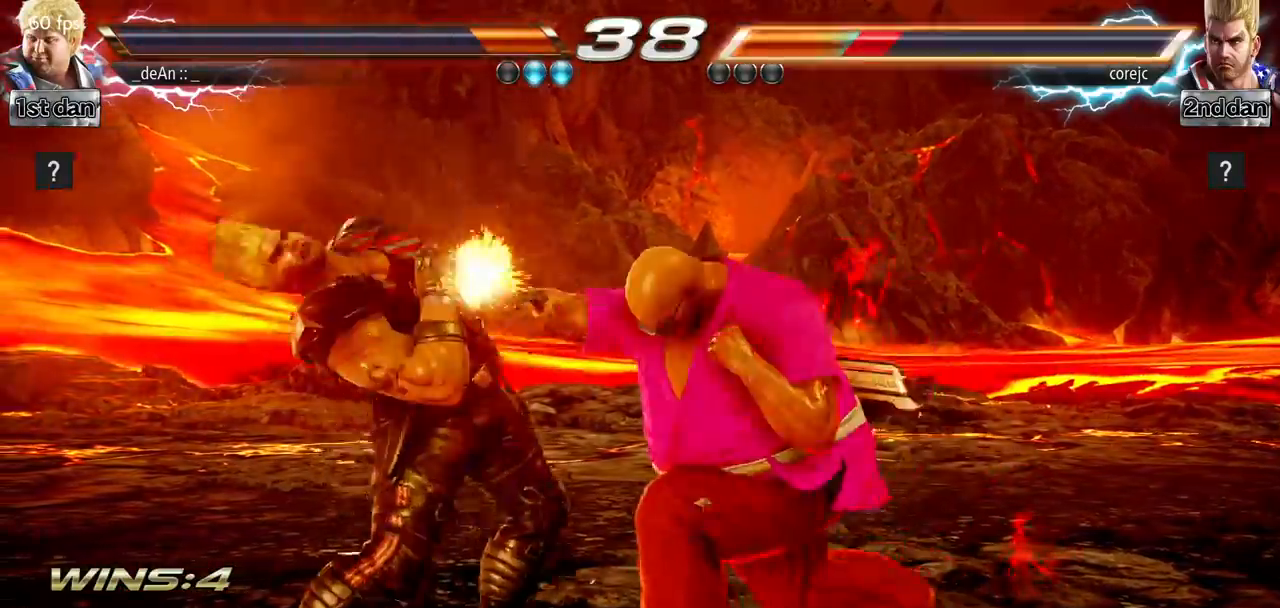
{"buttons": ["CIRCLE"], "left_stick": "center", "events": [[34, "SQUARE", "up"], [167, "CIRCLE", "down"], [417, "CIRCLE", "up"], [484, "CIRCLE", "down"]]}
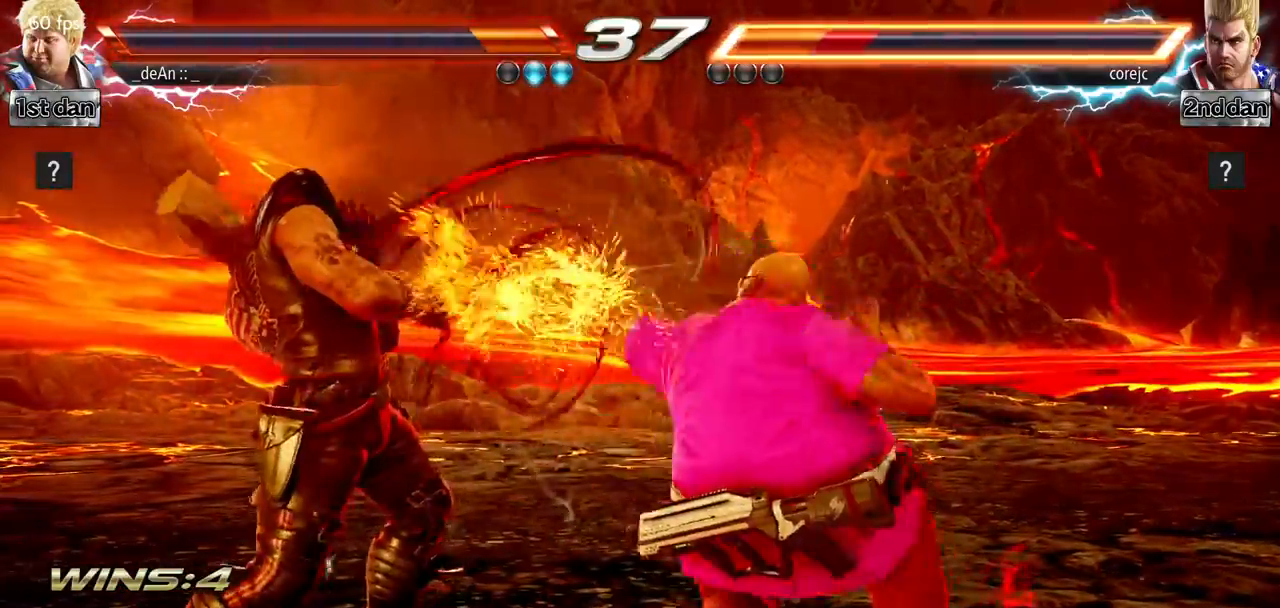
{"buttons": [], "left_stick": "center", "events": [[83, "CIRCLE", "up"], [133, "CIRCLE", "down"], [500, "CIRCLE", "up"]]}
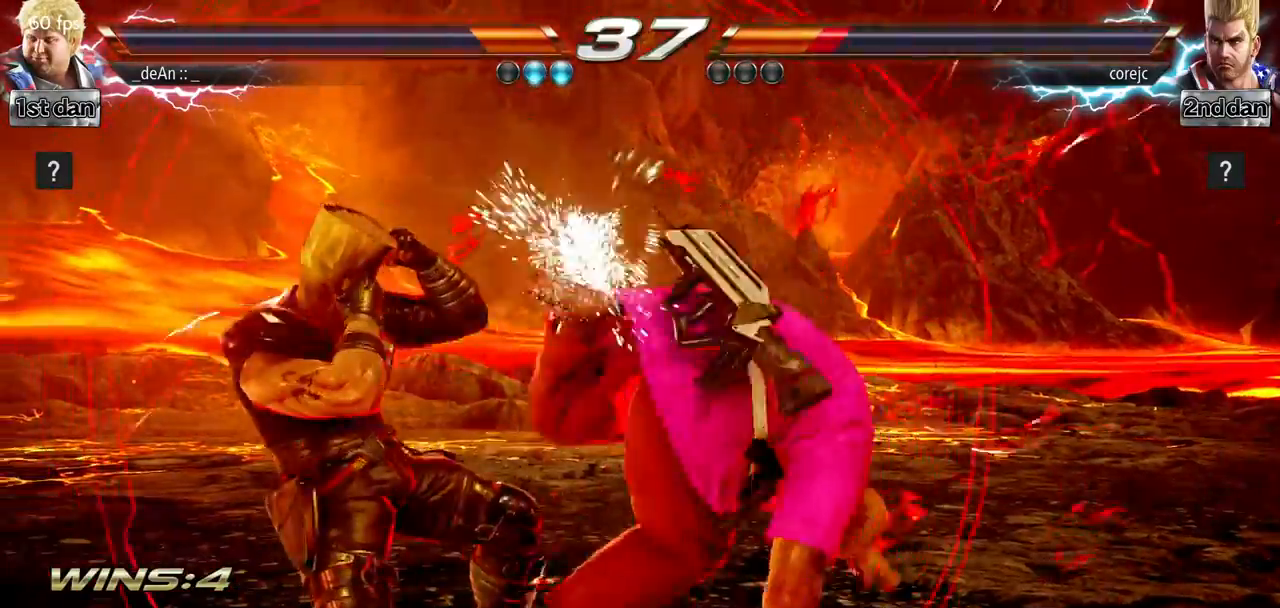
{"buttons": ["CIRCLE"], "left_stick": "center", "events": [[251, "left_stick", "down"], [267, "CROSS", "down"], [417, "CIRCLE", "down"], [417, "CROSS", "up"], [484, "left_stick", "center"]]}
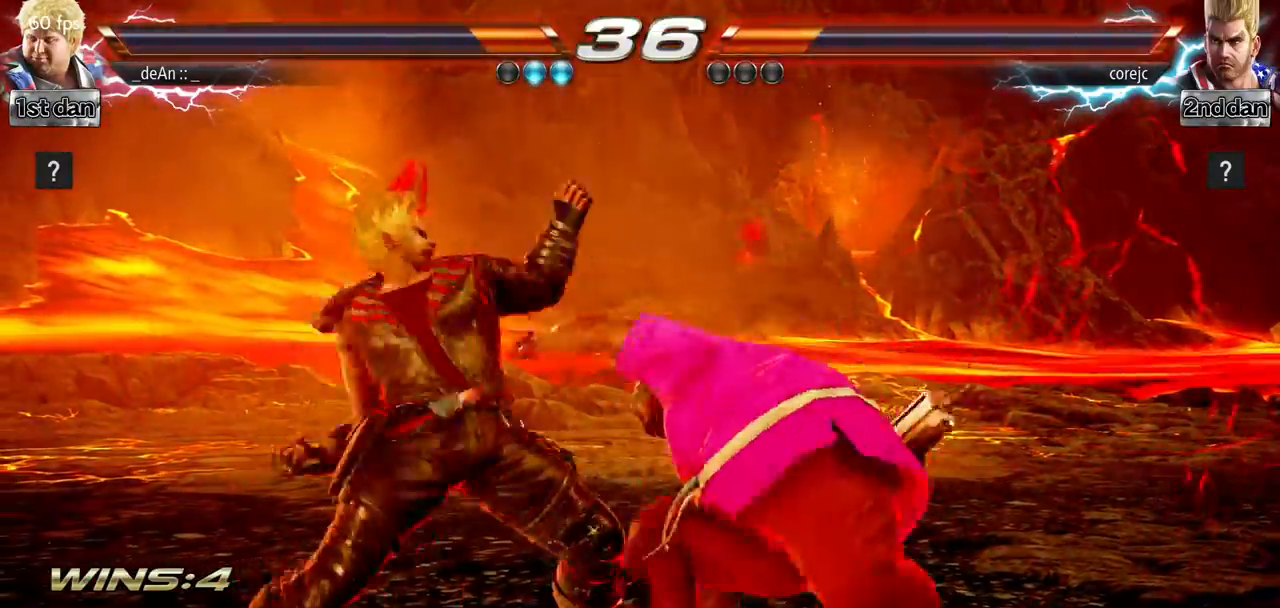
{"buttons": [], "left_stick": "center", "events": [[17, "CIRCLE", "up"], [67, "CIRCLE", "down"], [484, "CIRCLE", "up"]]}
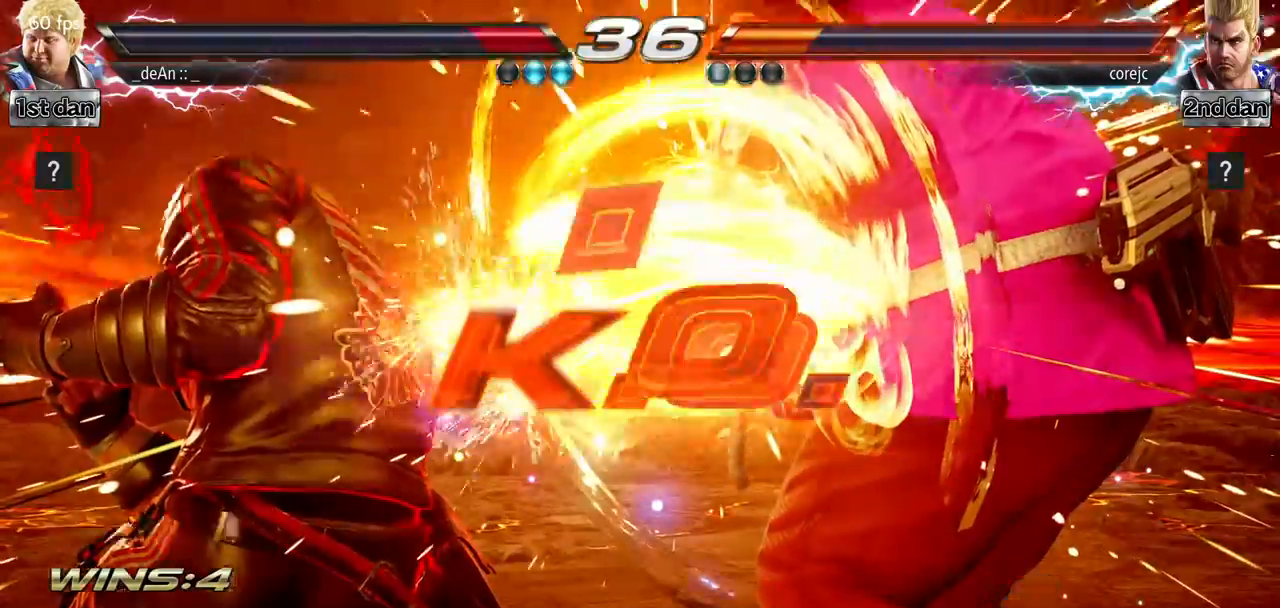
{"buttons": [], "left_stick": "center", "events": [[50, "left_stick", "right"], [233, "SQUARE", "down"], [233, "TRIANGLE", "down"], [250, "CIRCLE", "down"], [250, "CROSS", "down"], [250, "SQUARE", "up"], [250, "TRIANGLE", "up"], [283, "CIRCLE", "up"], [283, "CROSS", "up"], [383, "left_stick", "center"]]}
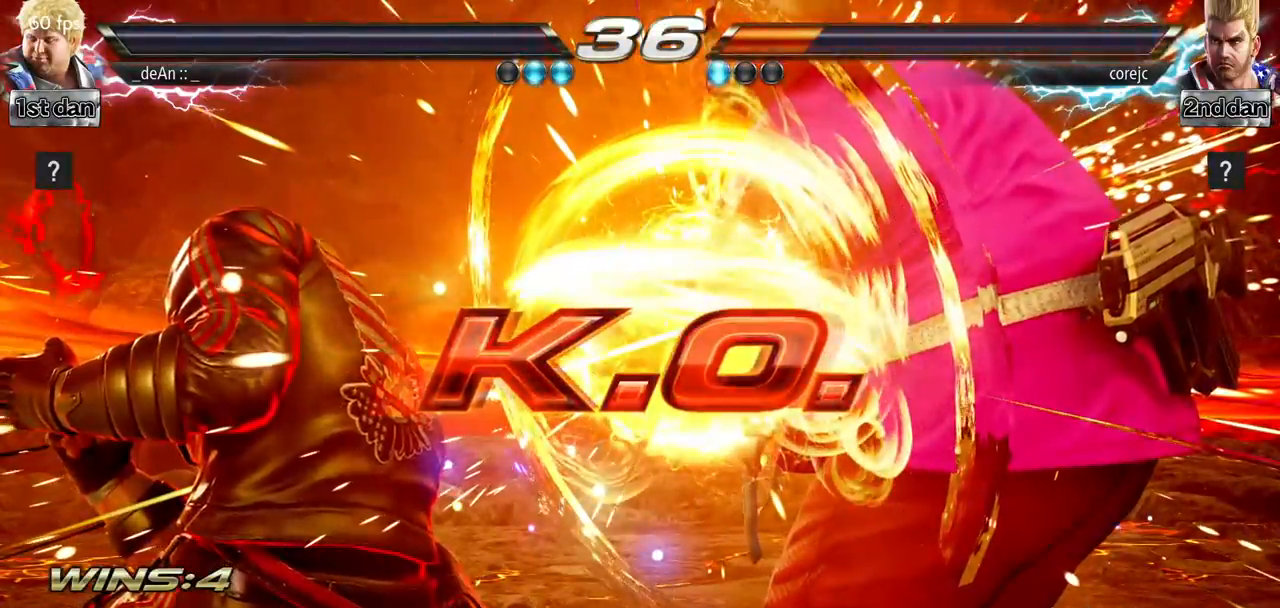
{"buttons": [], "left_stick": "center", "events": []}
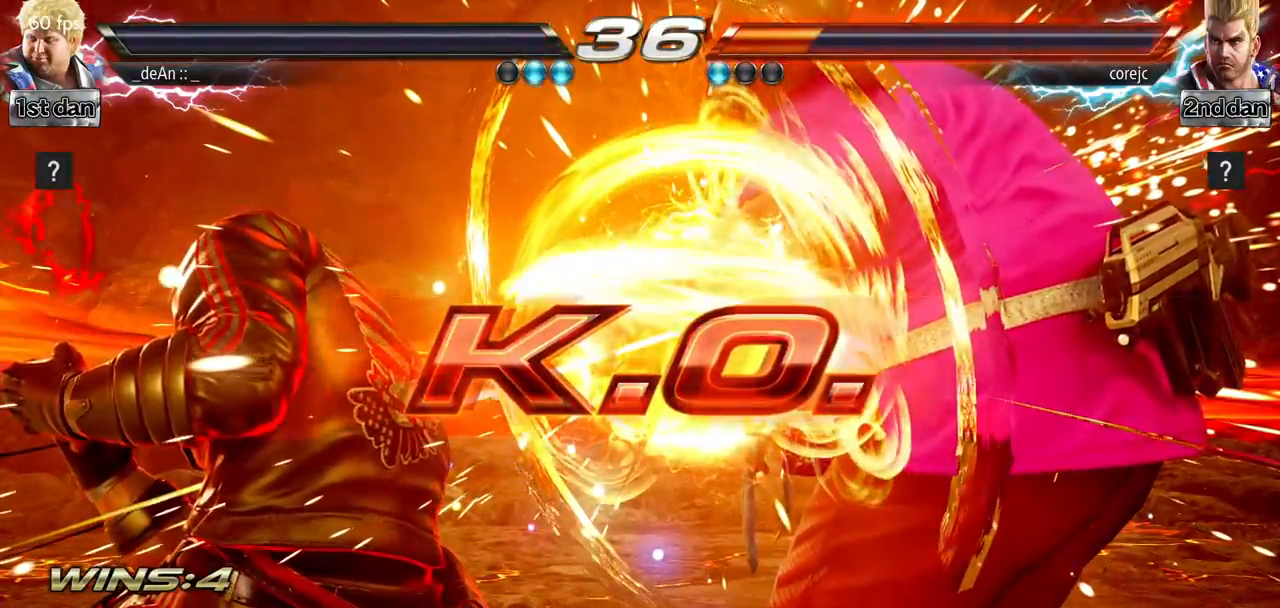
{"buttons": [], "left_stick": "center", "events": []}
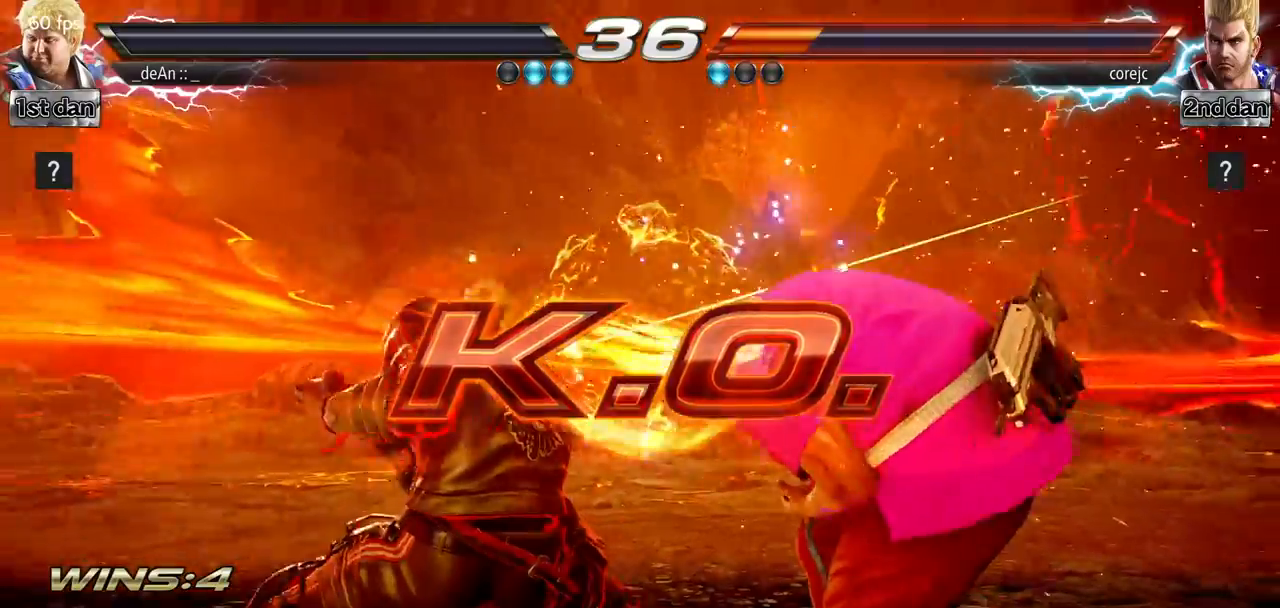
{"buttons": [], "left_stick": "center", "events": []}
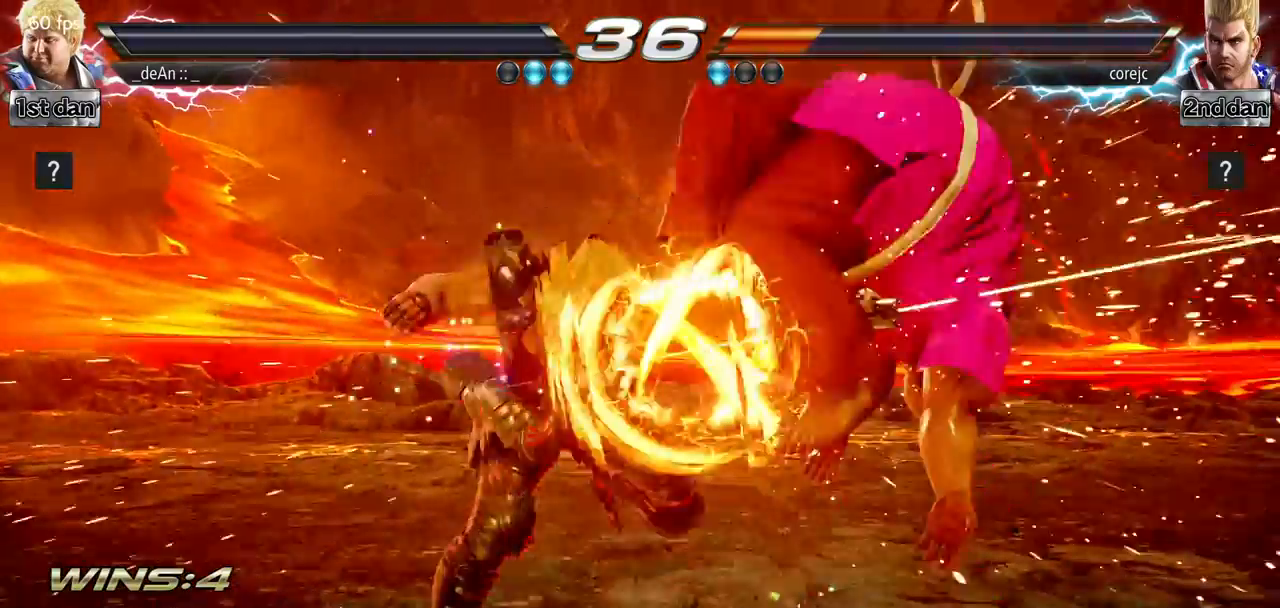
{"buttons": [], "left_stick": "down", "events": [[267, "left_stick", "right"], [350, "left_stick", "down"]]}
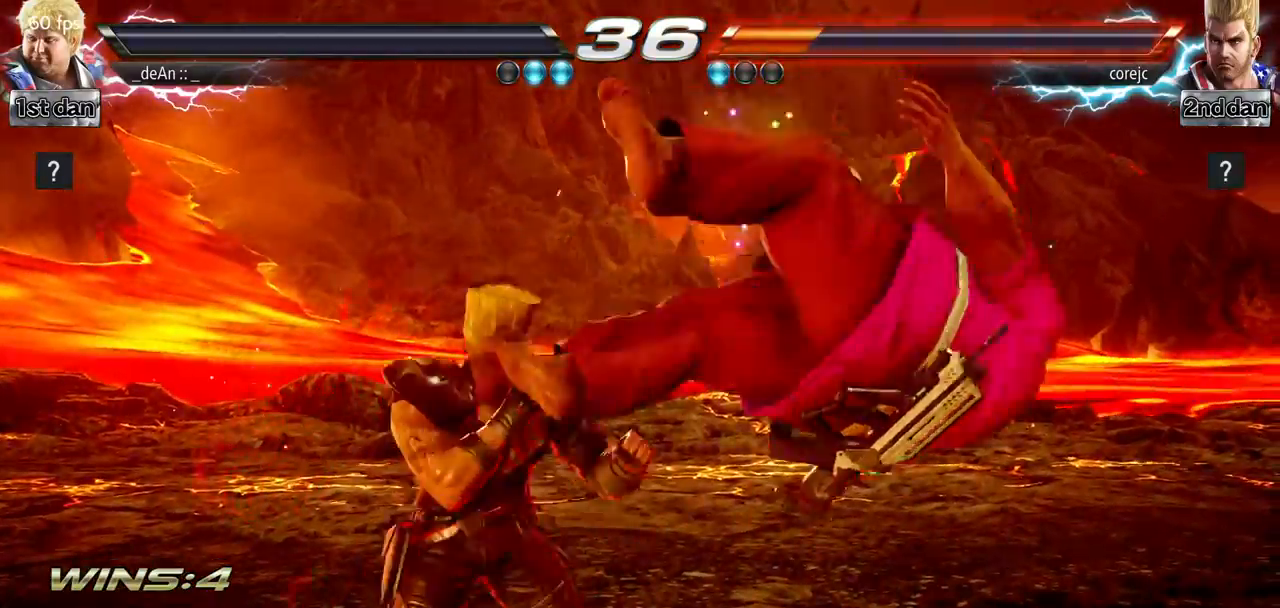
{"buttons": [], "left_stick": "center", "events": [[17, "left_stick", "right"], [150, "left_stick", "center"], [234, "left_stick", "left"], [284, "left_stick", "down"], [351, "left_stick", "right"], [484, "left_stick", "center"]]}
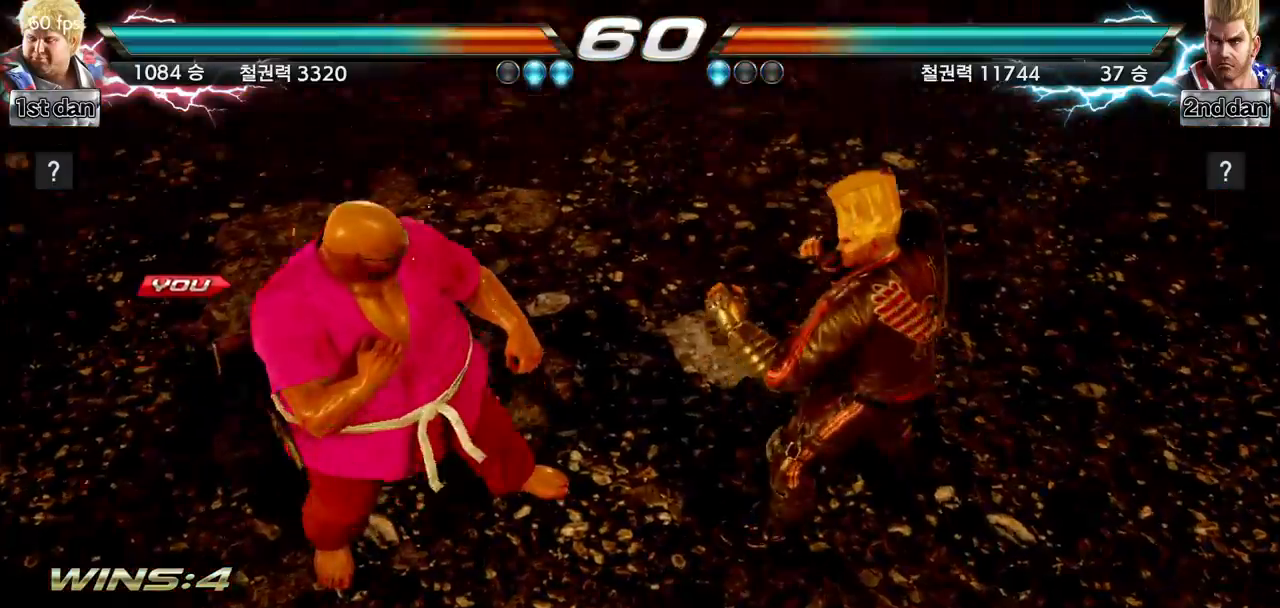
{"buttons": [], "left_stick": "down", "events": [[116, "left_stick", "down"], [217, "left_stick", "right"], [333, "left_stick", "center"], [450, "left_stick", "down"]]}
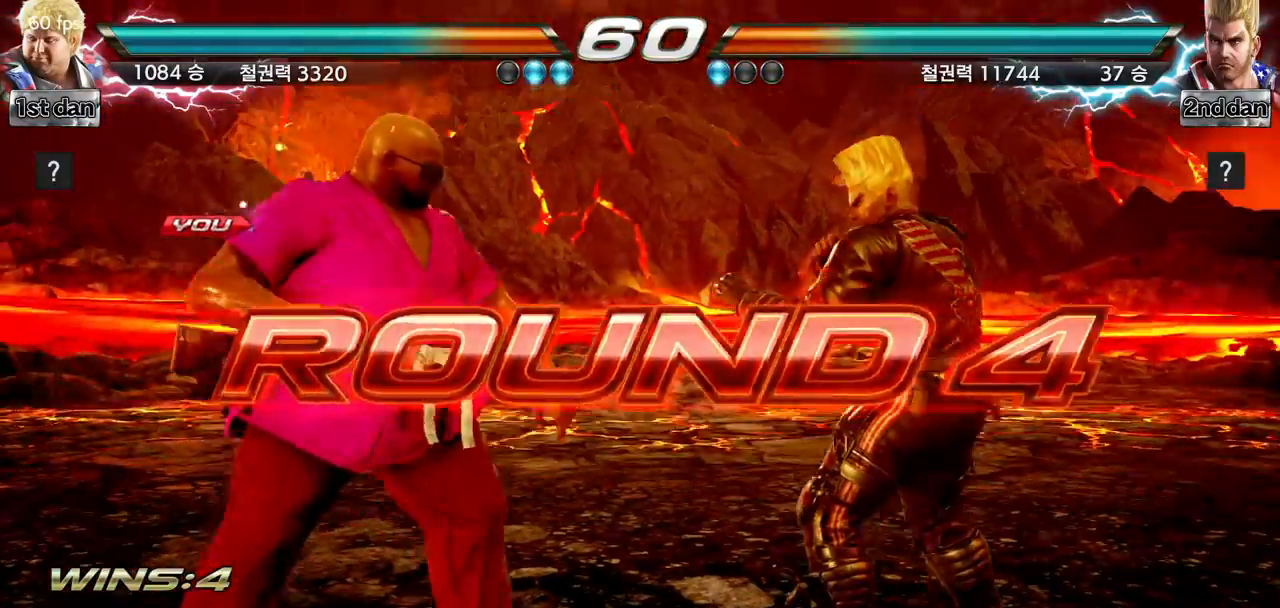
{"buttons": [], "left_stick": "center", "events": [[50, "left_stick", "right"], [184, "left_stick", "center"], [317, "left_stick", "down"], [384, "left_stick", "right"], [501, "left_stick", "center"]]}
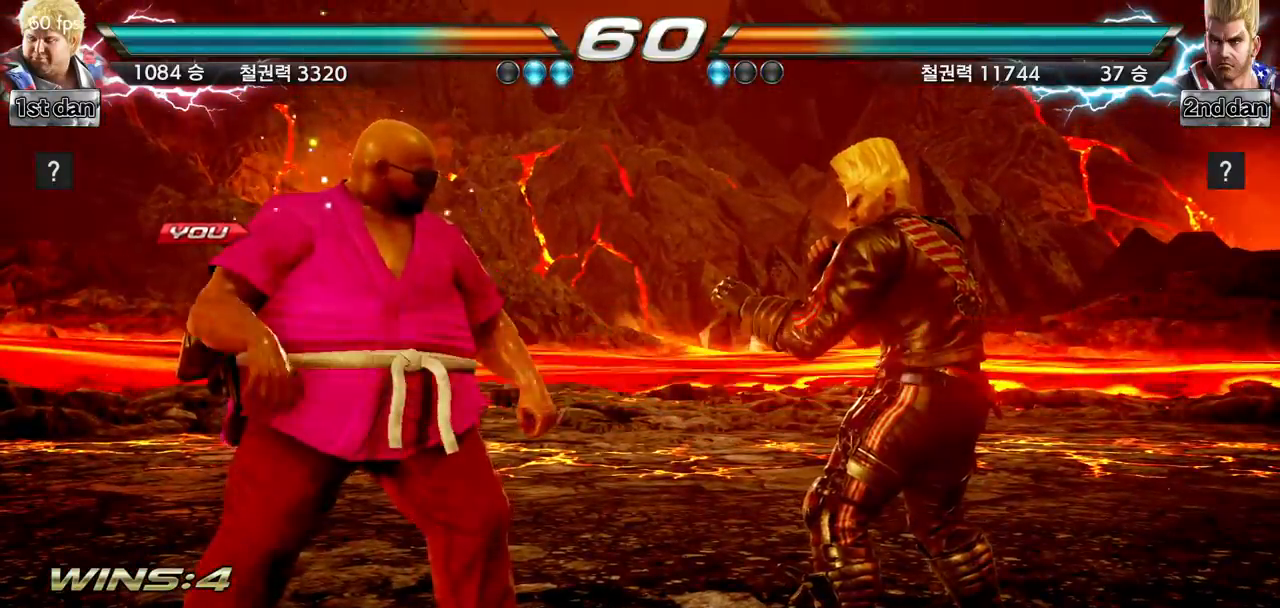
{"buttons": [], "left_stick": "center", "events": []}
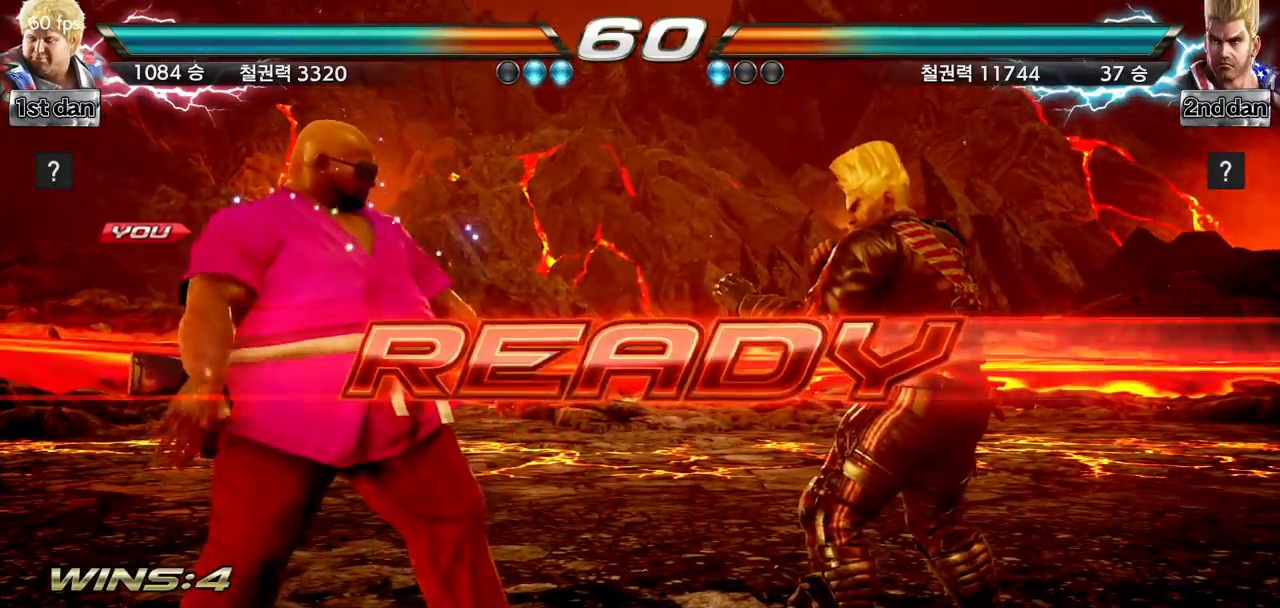
{"buttons": [], "left_stick": "center", "events": []}
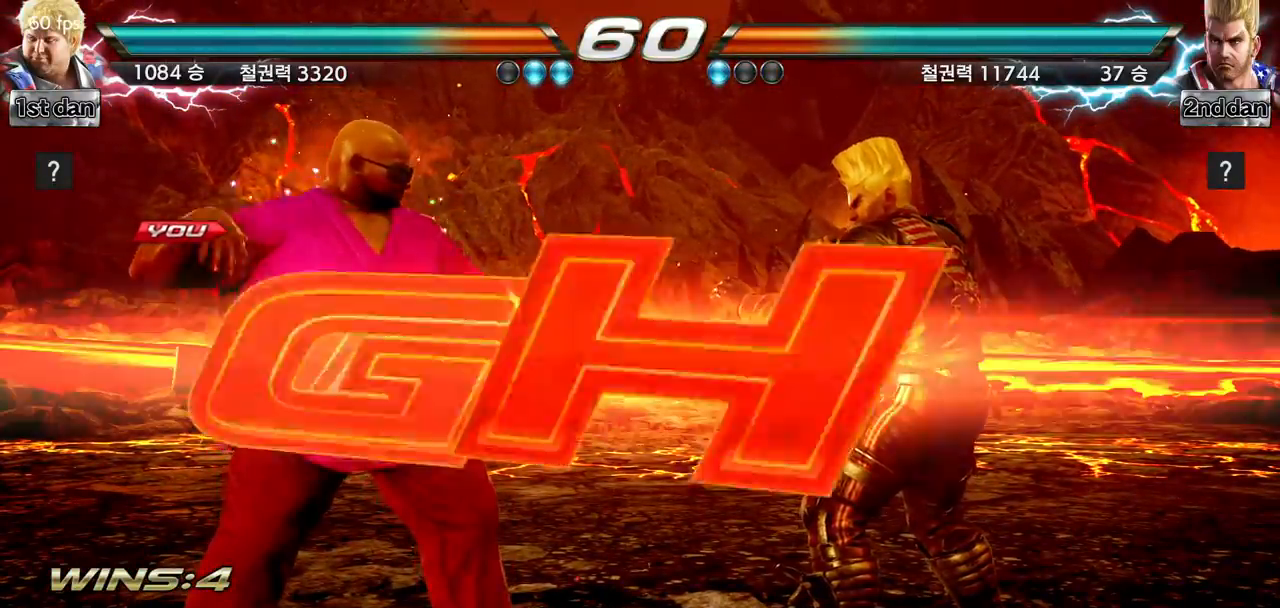
{"buttons": [], "left_stick": "center", "events": []}
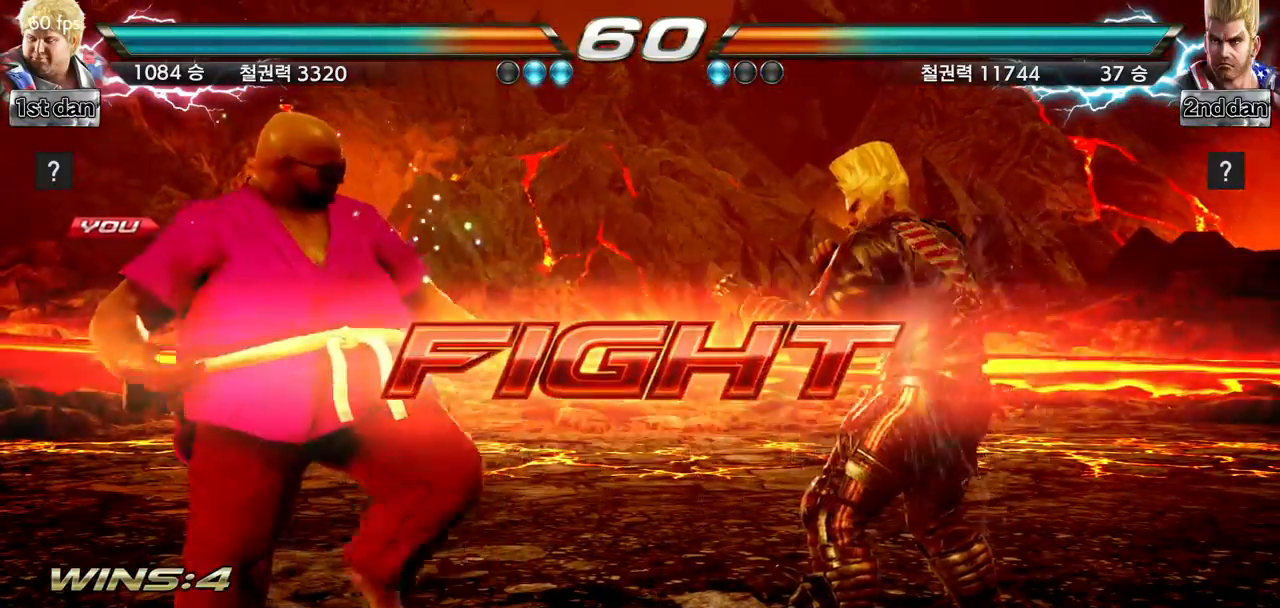
{"buttons": ["CROSS"], "left_stick": "center", "events": [[134, "SQUARE", "down"], [167, "CROSS", "down"], [184, "CROSS", "up"], [200, "CROSS", "down"], [284, "SQUARE", "up"], [401, "CROSS", "up"], [467, "CROSS", "down"]]}
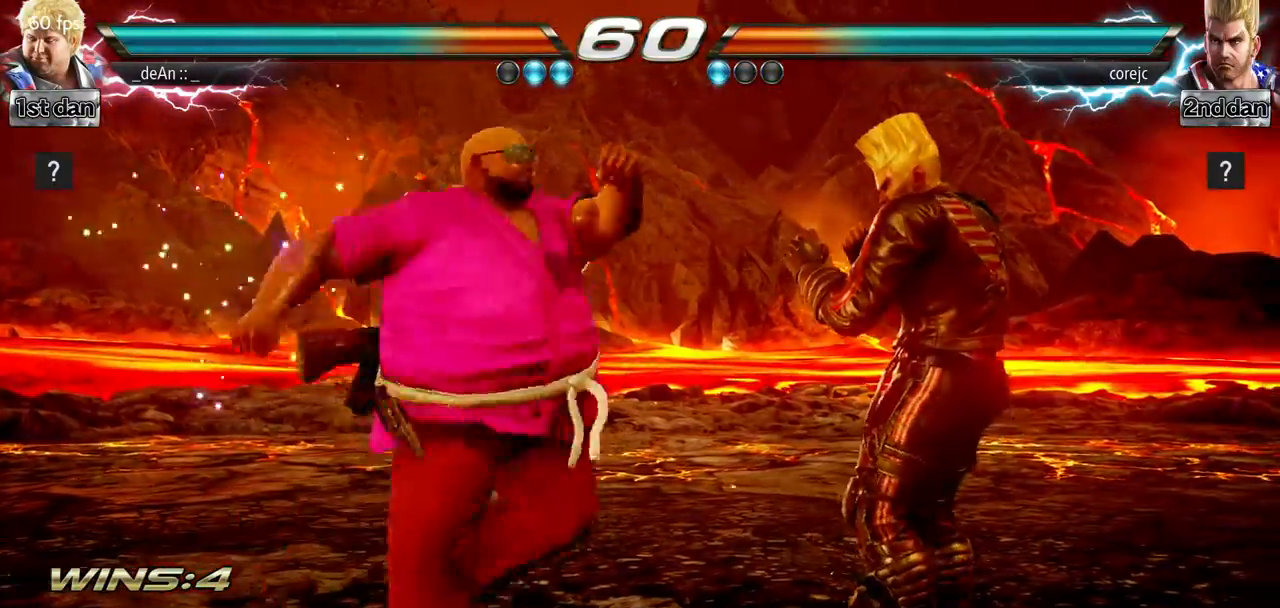
{"buttons": ["CROSS"], "left_stick": "center", "events": [[100, "CROSS", "up"], [166, "CROSS", "down"], [250, "CROSS", "up"], [317, "CROSS", "down"], [400, "CROSS", "up"], [483, "CROSS", "down"]]}
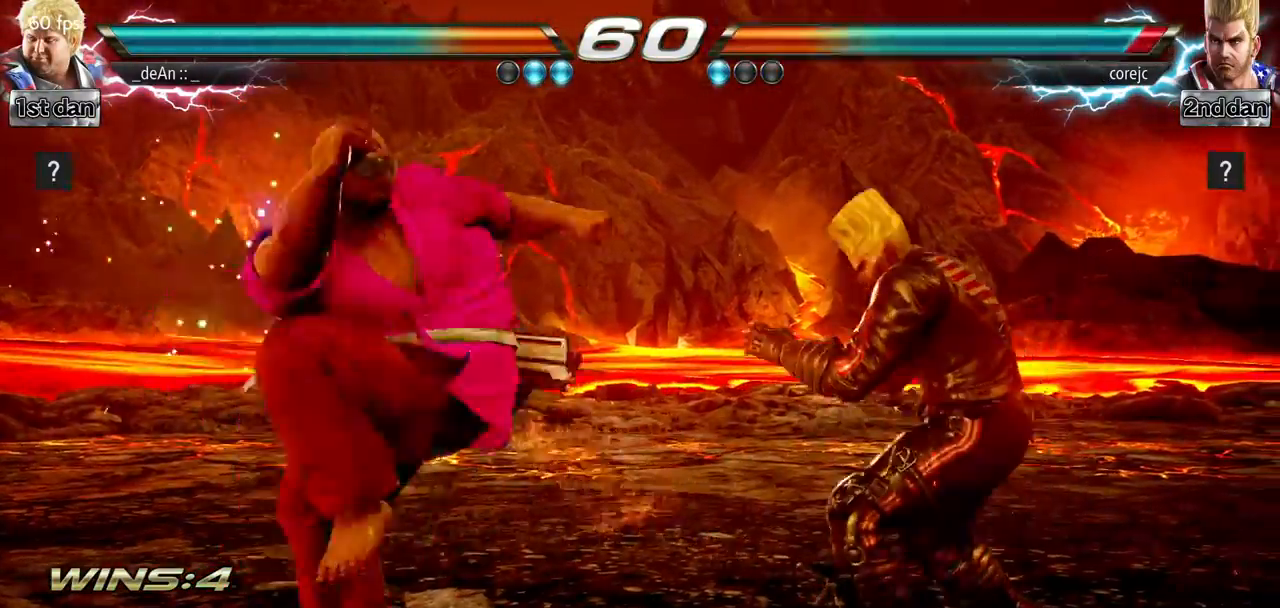
{"buttons": [], "left_stick": "left", "events": [[300, "CROSS", "up"], [384, "left_stick", "left"]]}